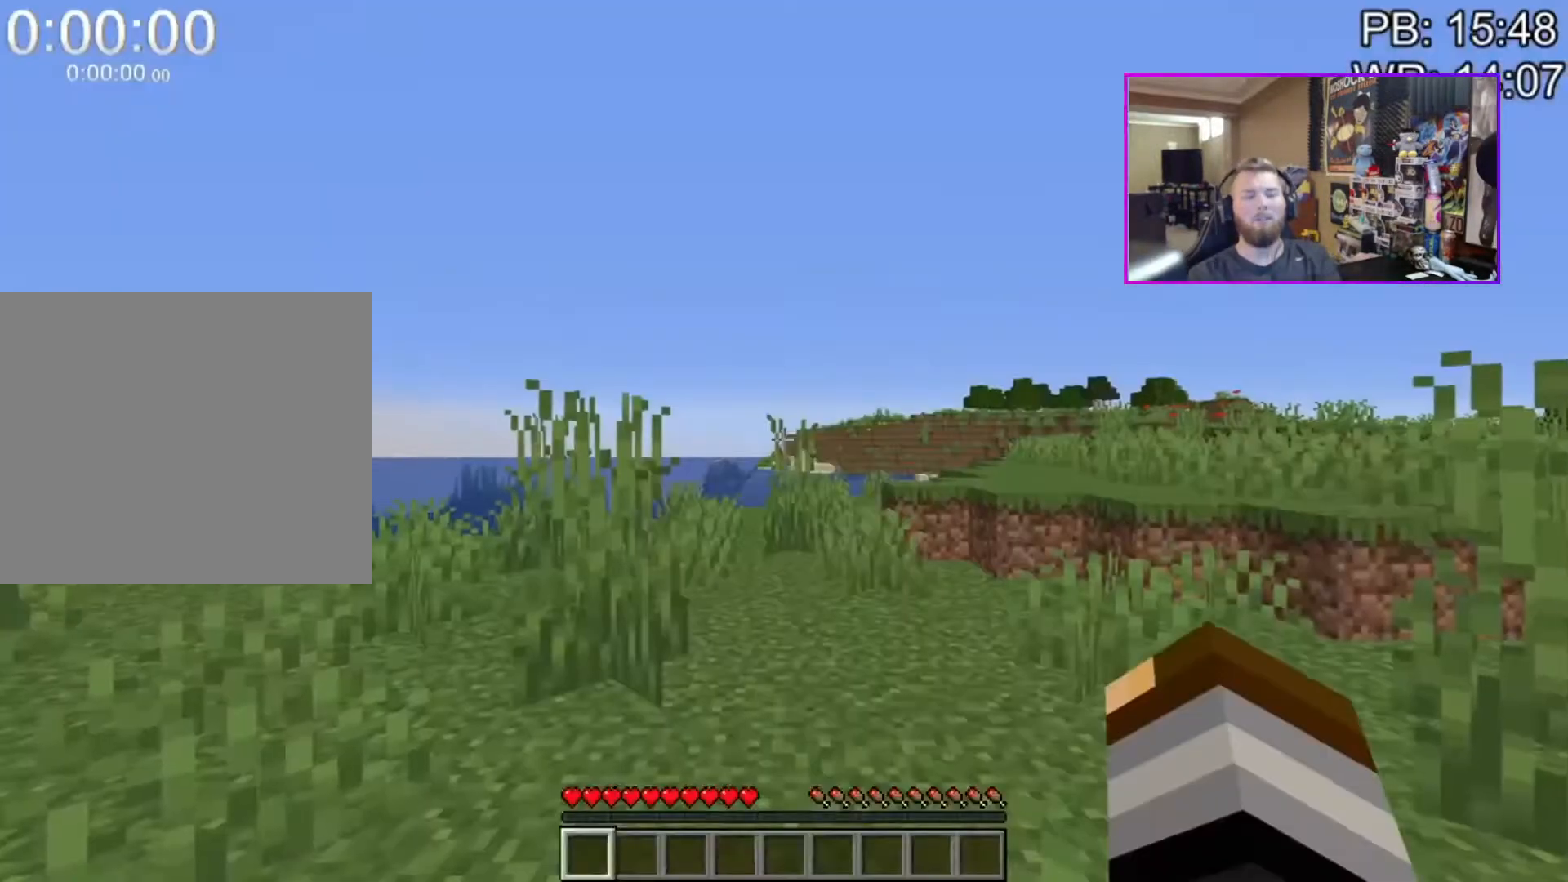
Gameplay with keyboard and mouse; each line is a JSON object with the keys and mouse buttons held at the frame after it. "events" lists presses ("down") and releases ("up") of "1", "2", "3", "4", "a", "c", "caps_lock", "ctrl", "d", "e", "f", "q", "r", "s", "shift", "space", "tab", "w", "x", "z", "mouse_left", "mouse_middle", "mouse_right", "mouse_mb4", "mouse_mb5", "mouse_wheel_up" and "mouse_wheel_down" between this image and that frame as [ms after this image, input, new state], when the widget could be followed in between. "mouse_left", "mouse_middle", "mouse_right", "mouse_mb4", "mouse_mb5", "mouse_wheel_up", "mouse_wheel_down" = the "left", "middle", "right", "mb4", "mb5", "wheel_up", "wheel_down" buttons of the "mouse" list. No other keys are recorded. Fast repeated clicks can show as one long hold. Mouse movement is not recorded.
{"keys": ["shift", "w"], "mouse": [], "events": [[183, "mouse_mb4", "down"], [183, "w", "down"], [233, "a", "down"], [233, "shift", "down"], [333, "mouse_mb4", "up"], [417, "a", "up"]]}
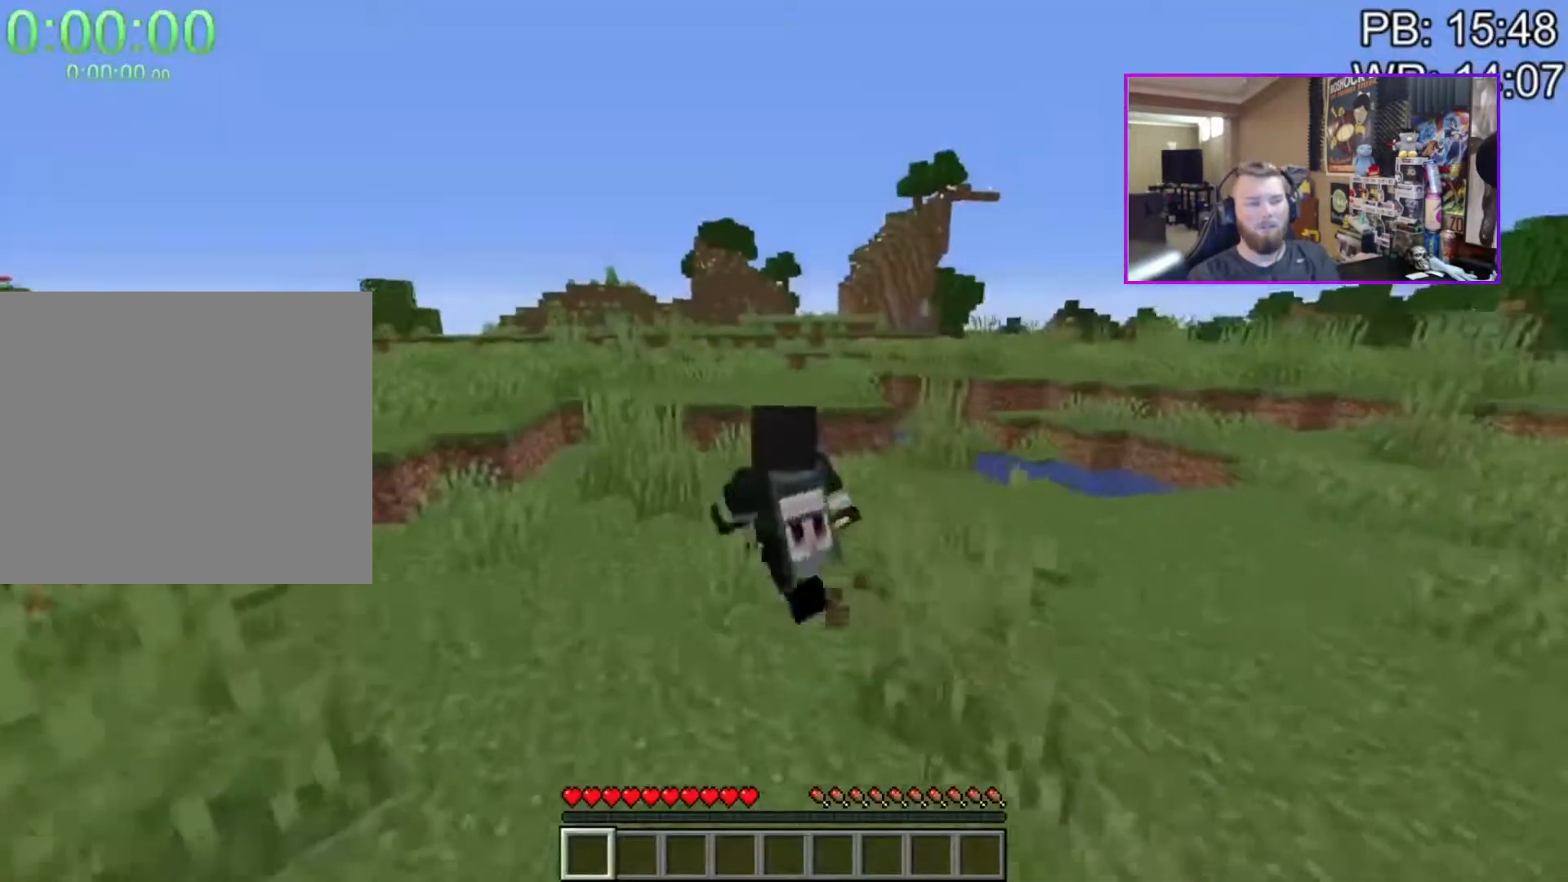
{"keys": ["a", "shift", "w"], "mouse": [], "events": [[67, "a", "down"]]}
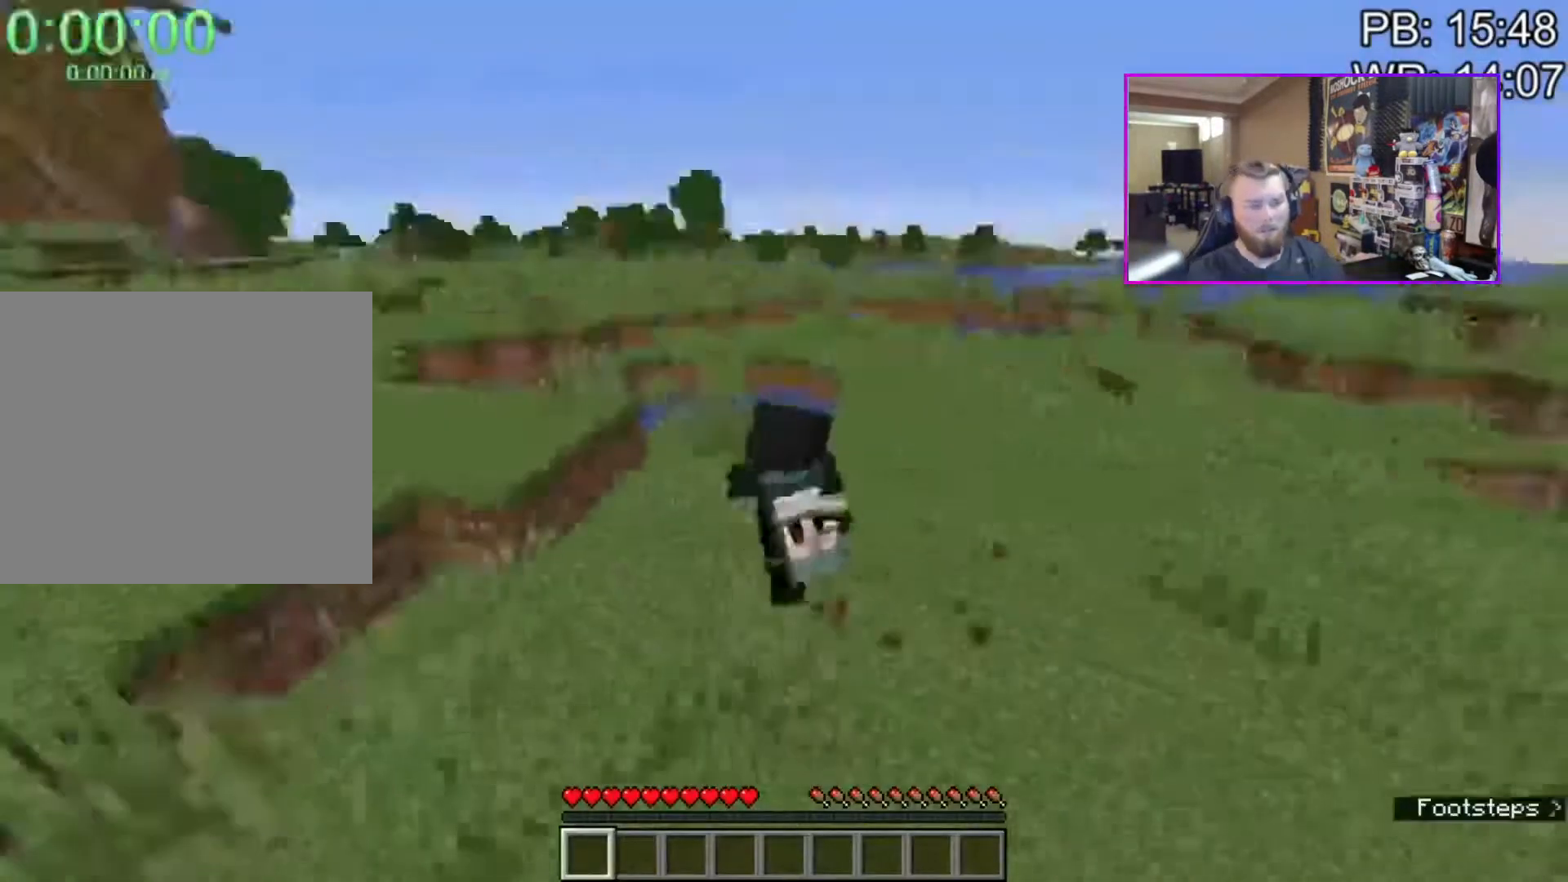
{"keys": ["shift", "w"], "mouse": [], "events": [[33, "a", "up"], [83, "a", "down"], [183, "a", "up"]]}
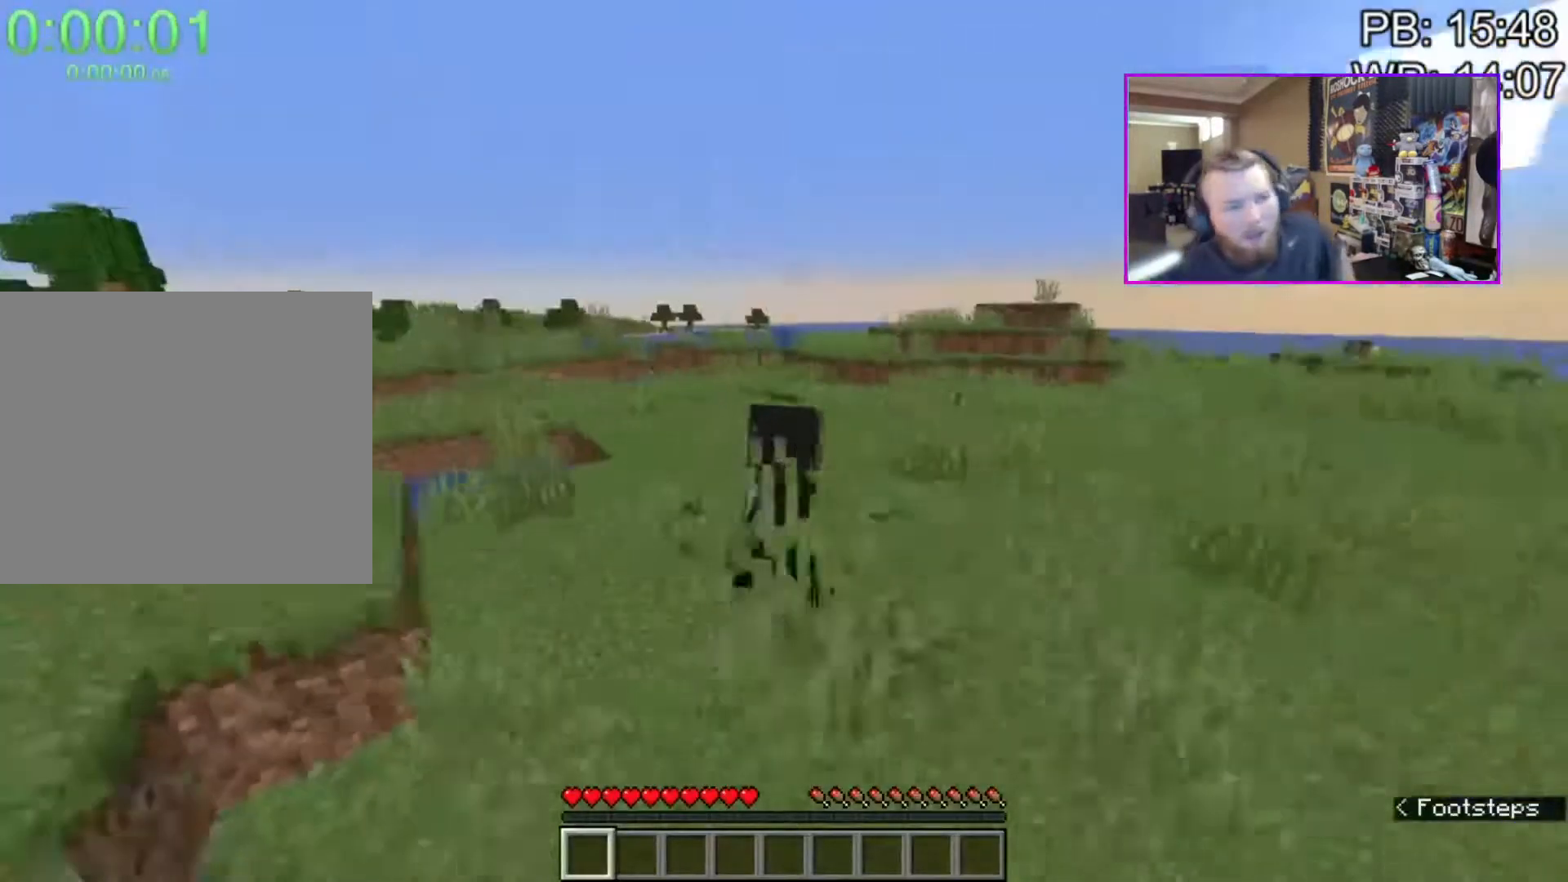
{"keys": ["shift", "w"], "mouse": [], "events": []}
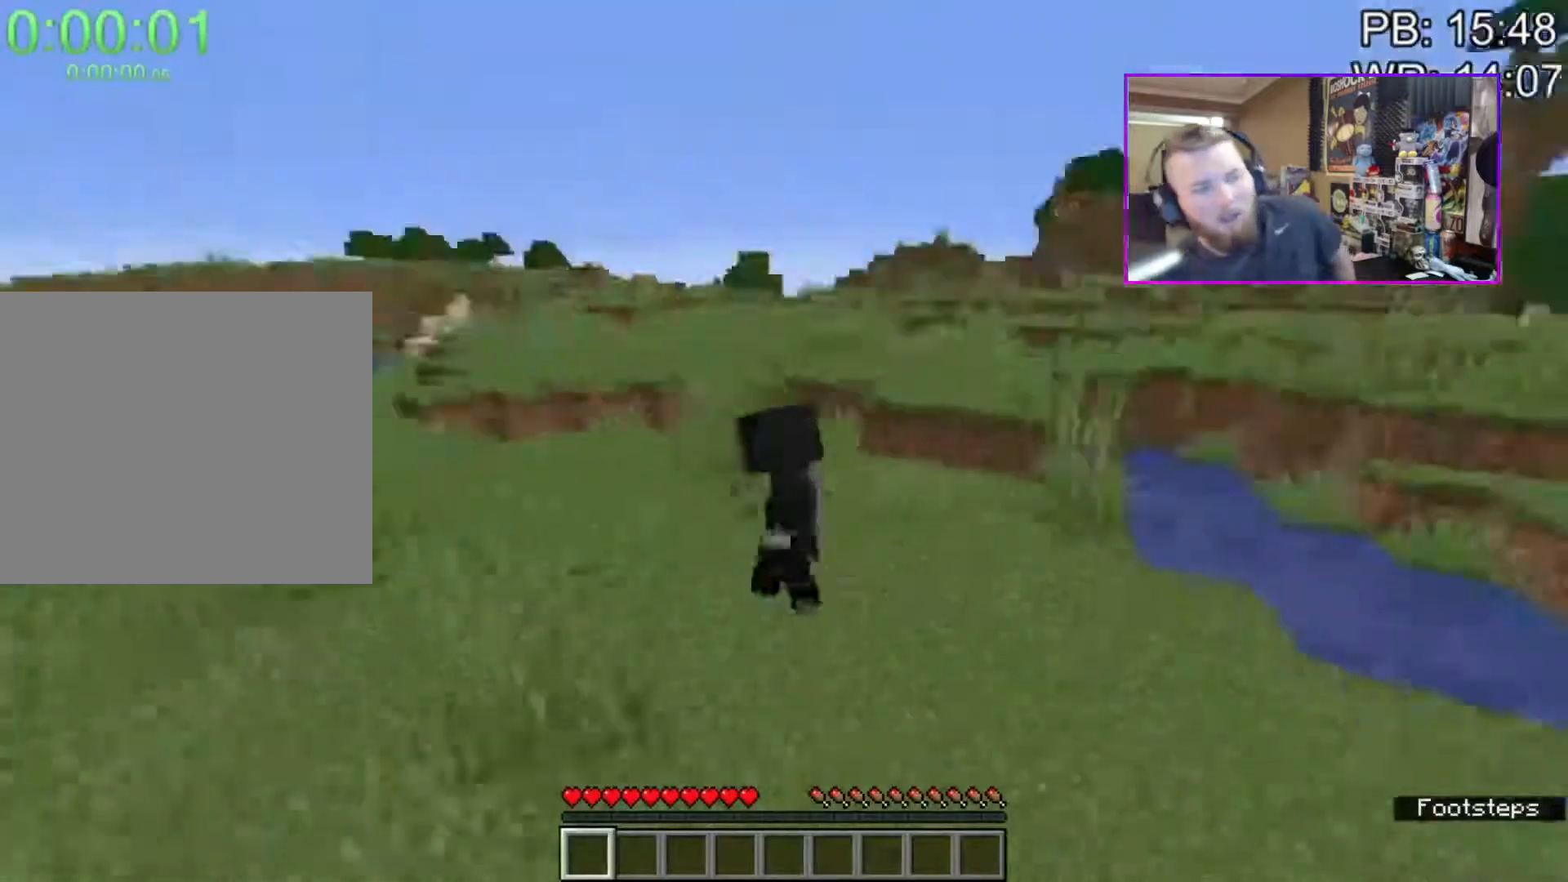
{"keys": ["a", "shift", "w"], "mouse": [], "events": [[400, "a", "down"]]}
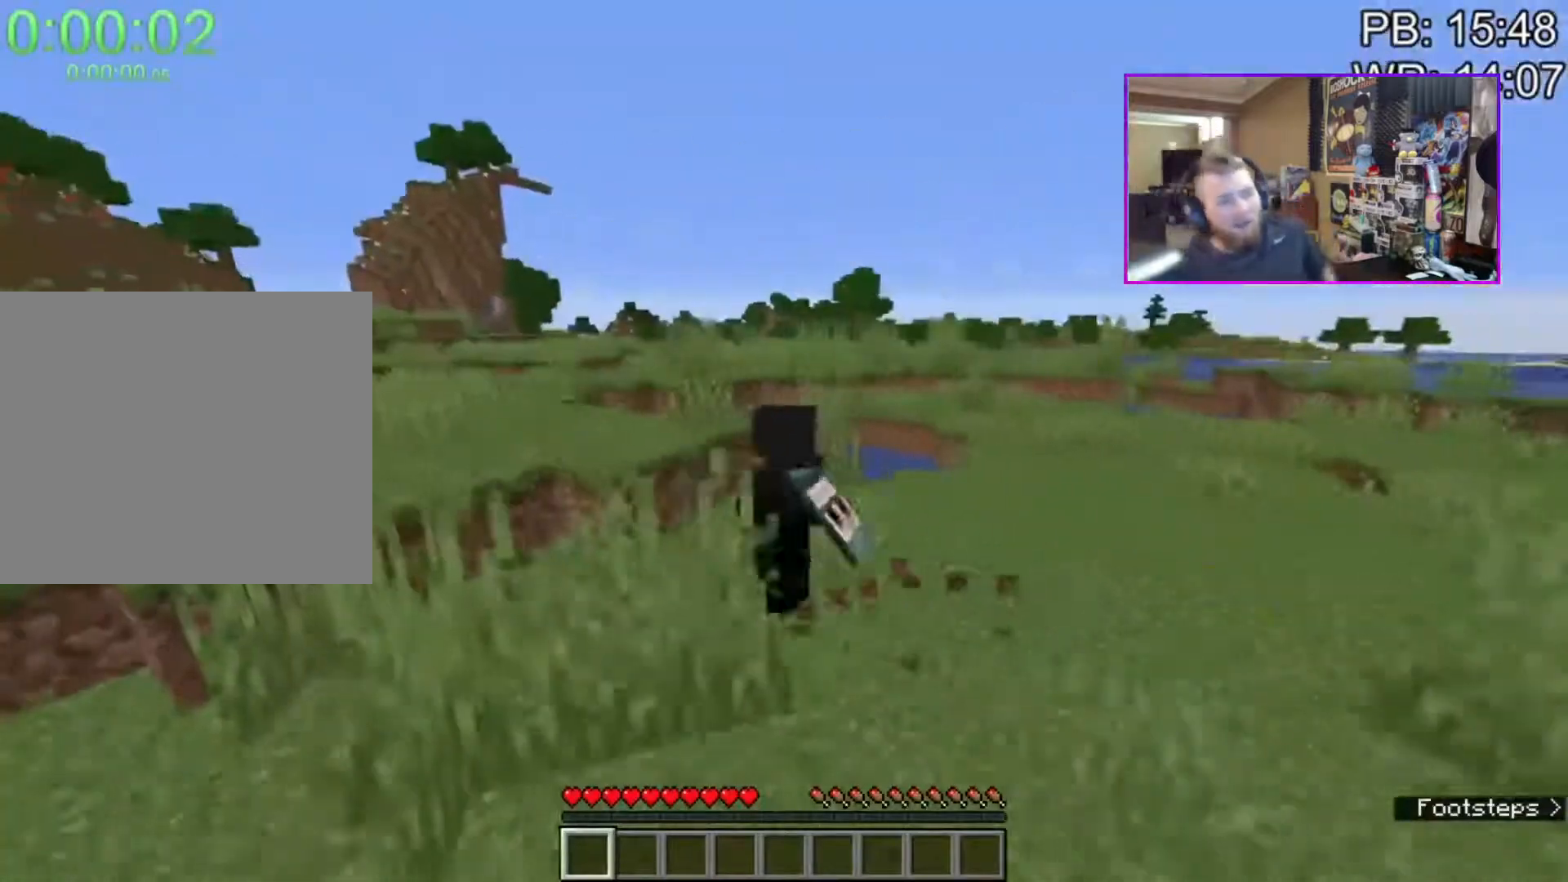
{"keys": ["shift", "w"], "mouse": [], "events": [[83, "space", "down"], [317, "space", "up"], [450, "a", "up"]]}
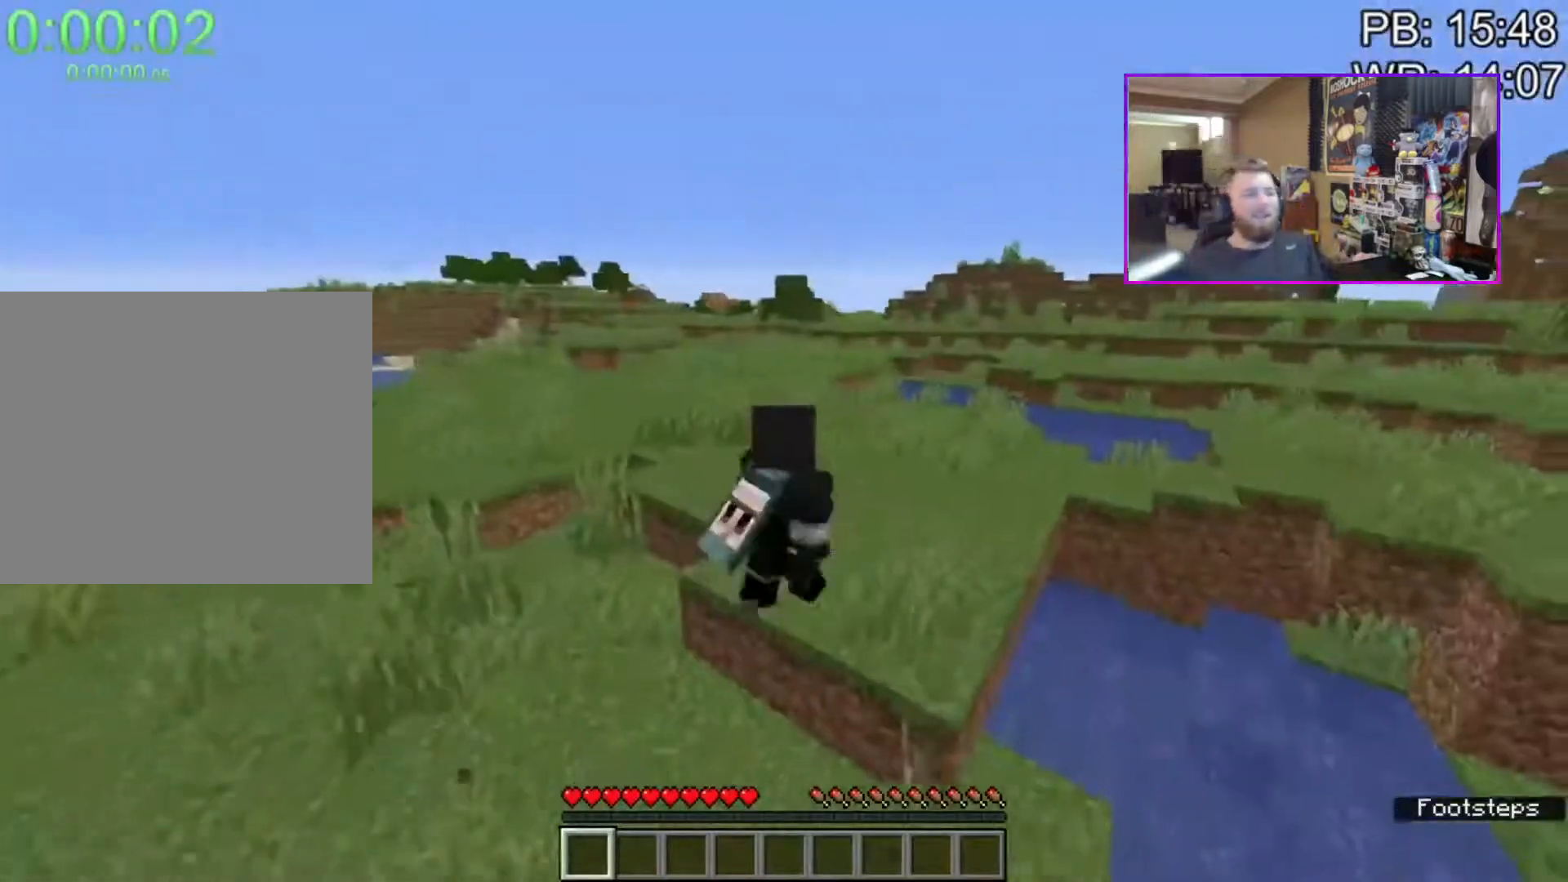
{"keys": ["shift", "space", "w"], "mouse": [], "events": [[333, "space", "down"]]}
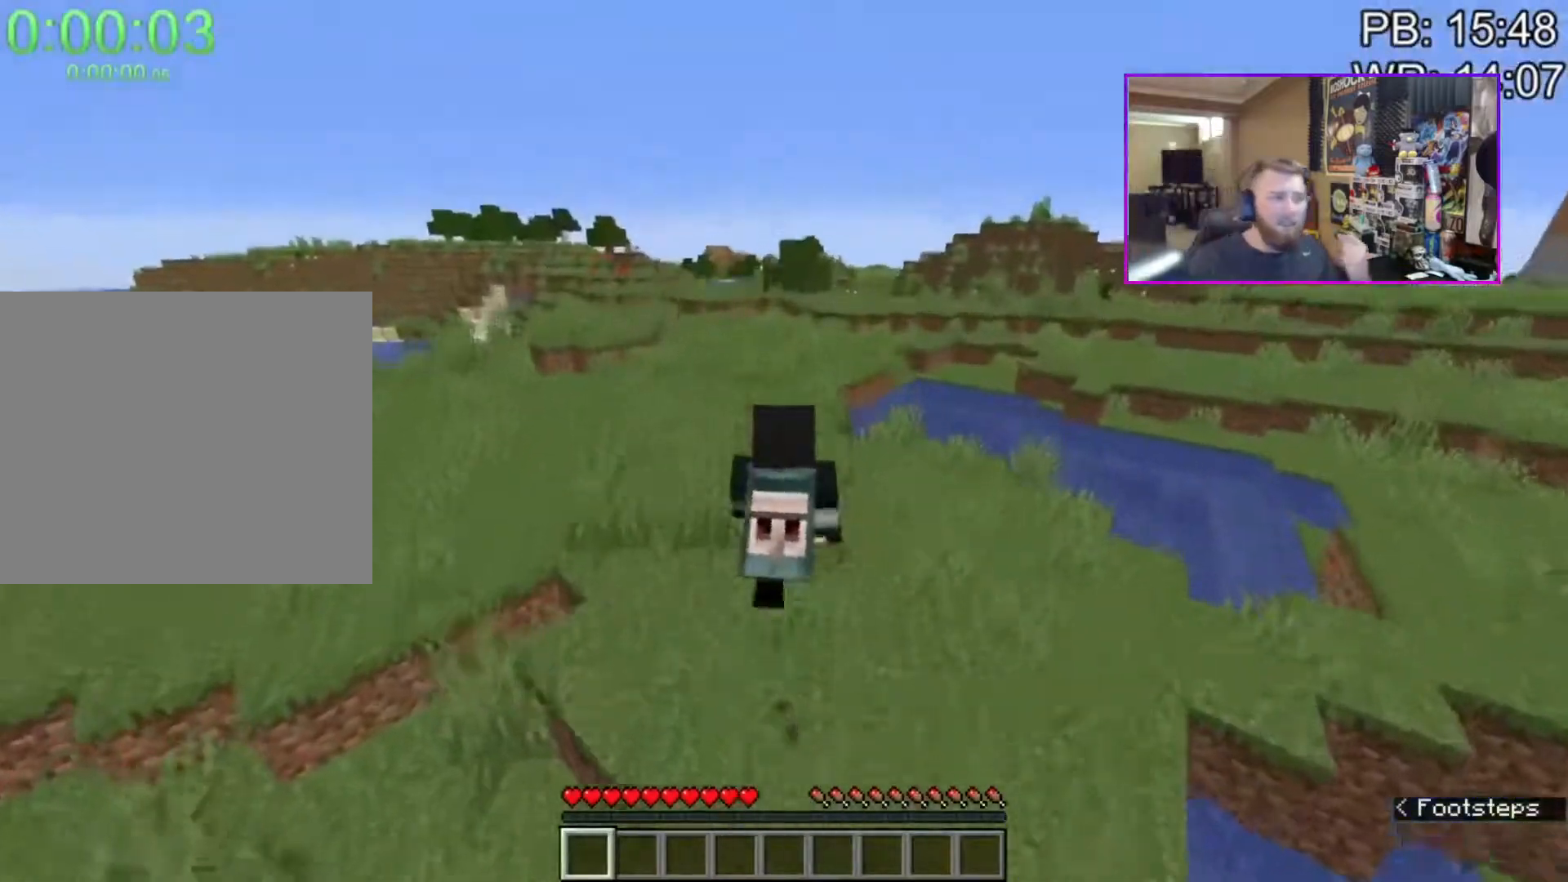
{"keys": ["shift", "space", "w"], "mouse": [], "events": []}
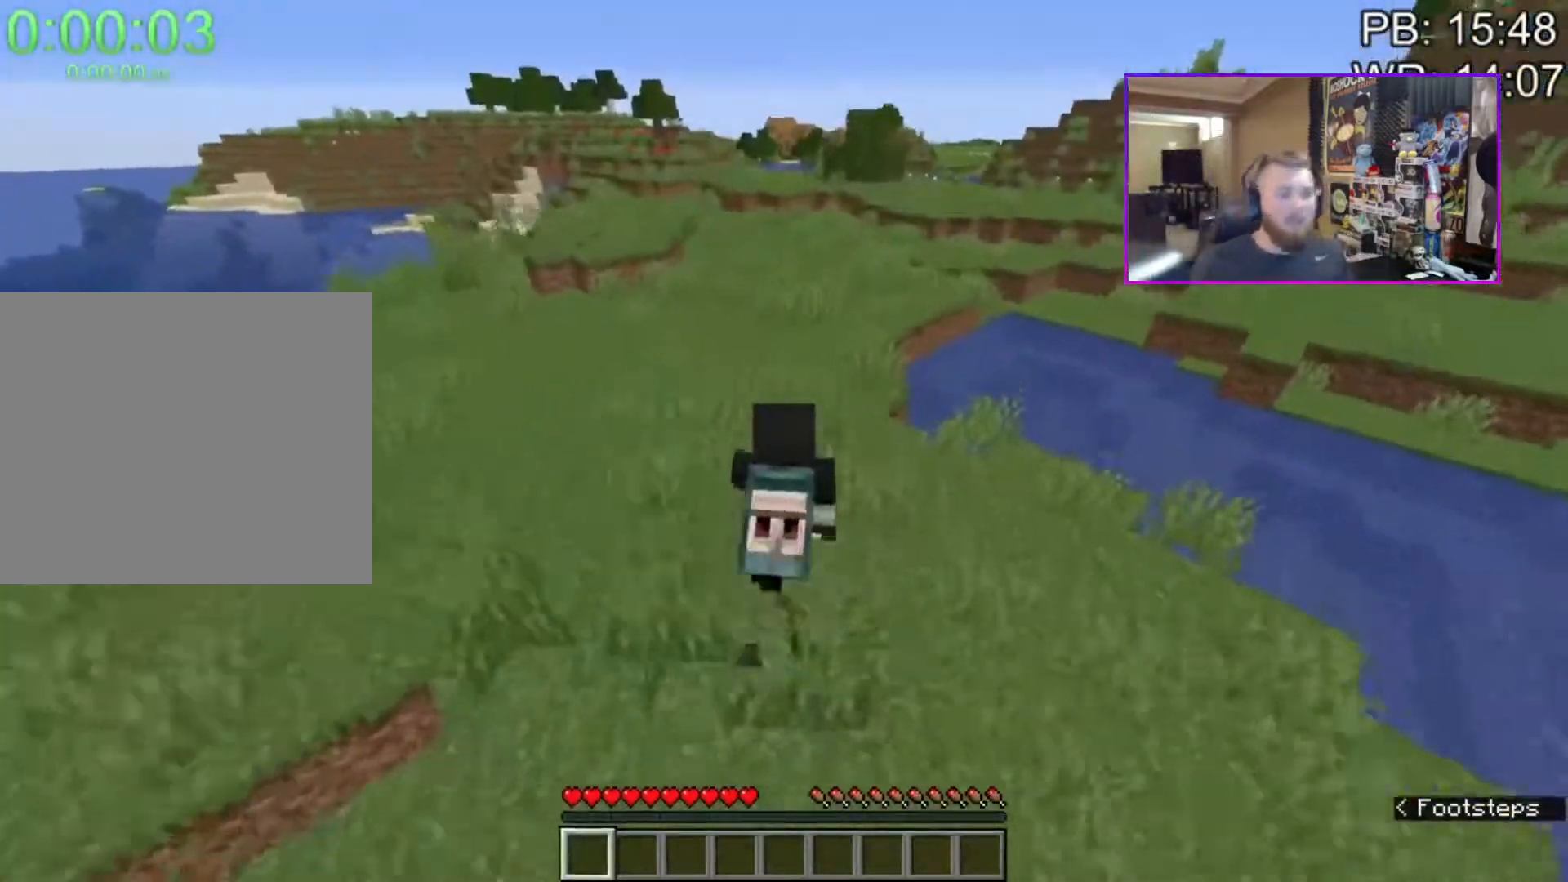
{"keys": ["shift", "space", "w"], "mouse": [], "events": []}
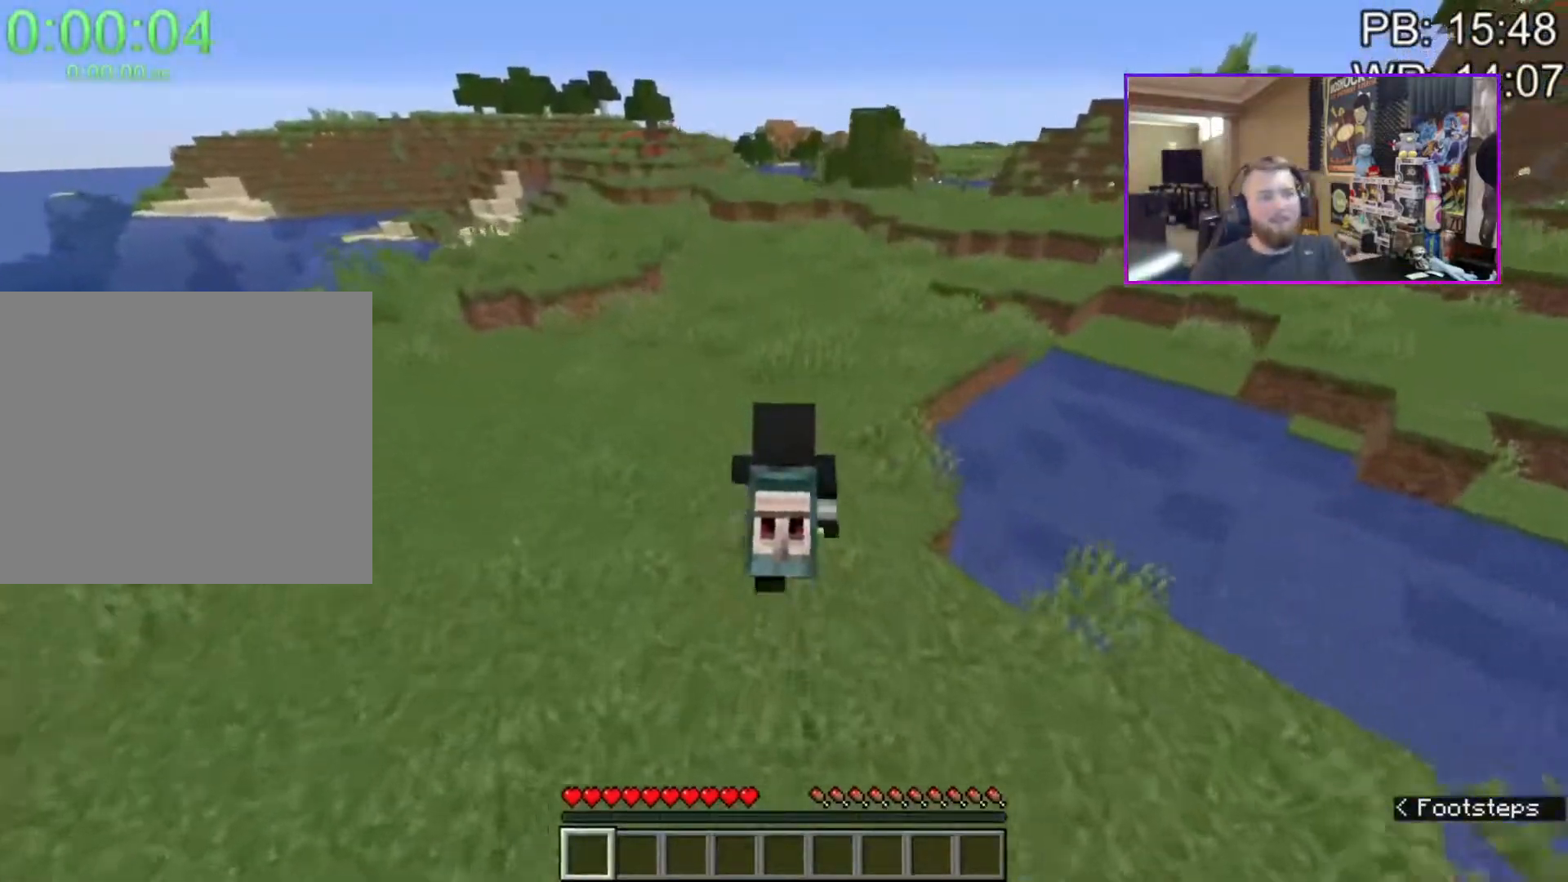
{"keys": ["d", "shift", "space", "w"], "mouse": [], "events": [[83, "d", "down"]]}
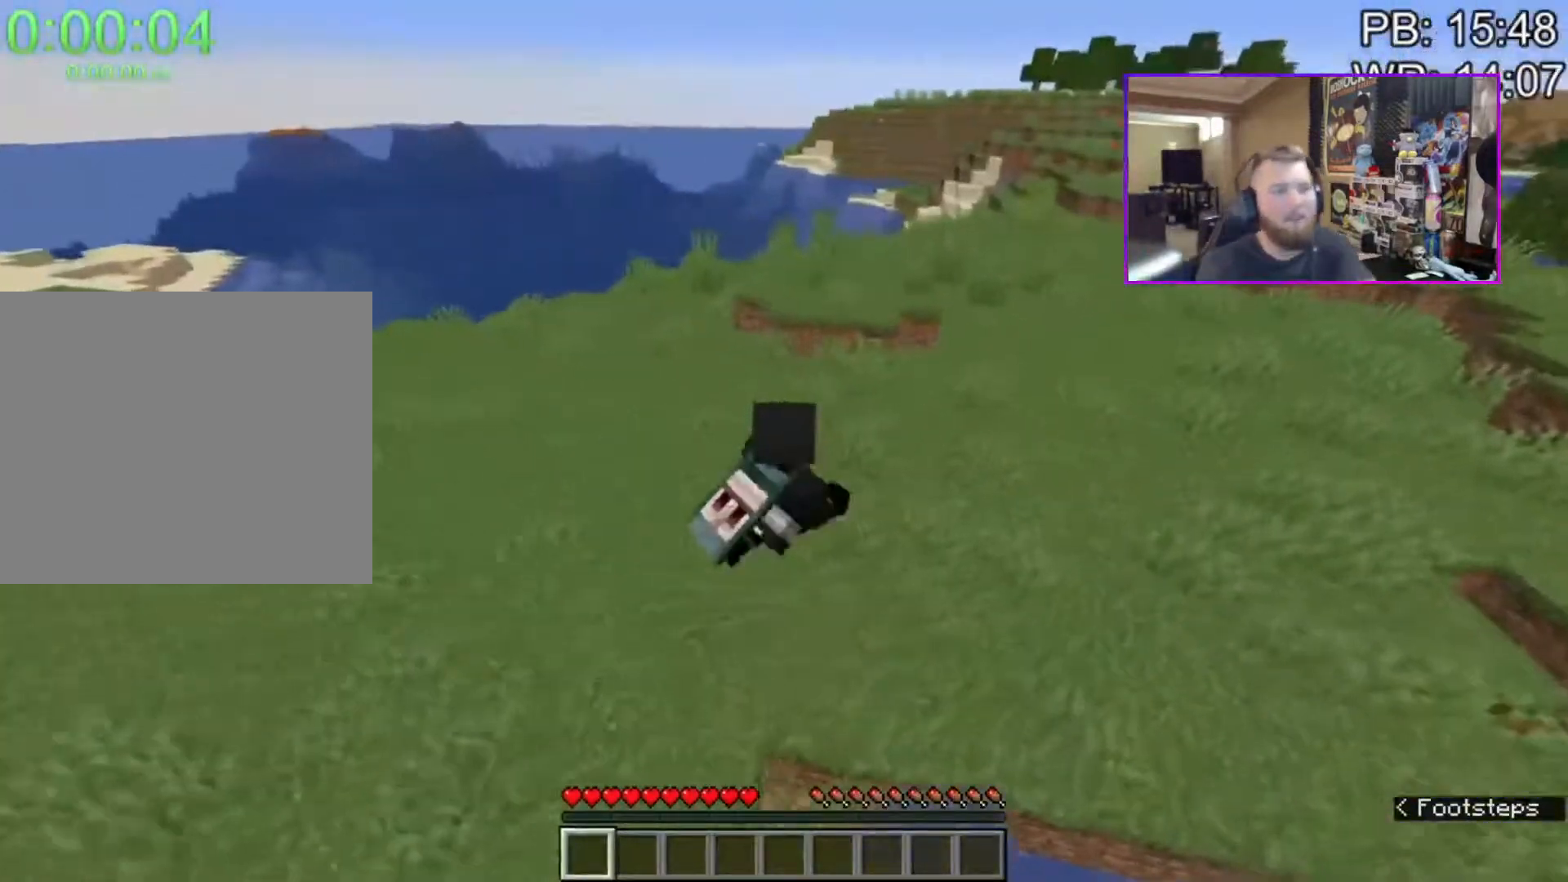
{"keys": ["d", "shift", "space", "w"], "mouse": [], "events": []}
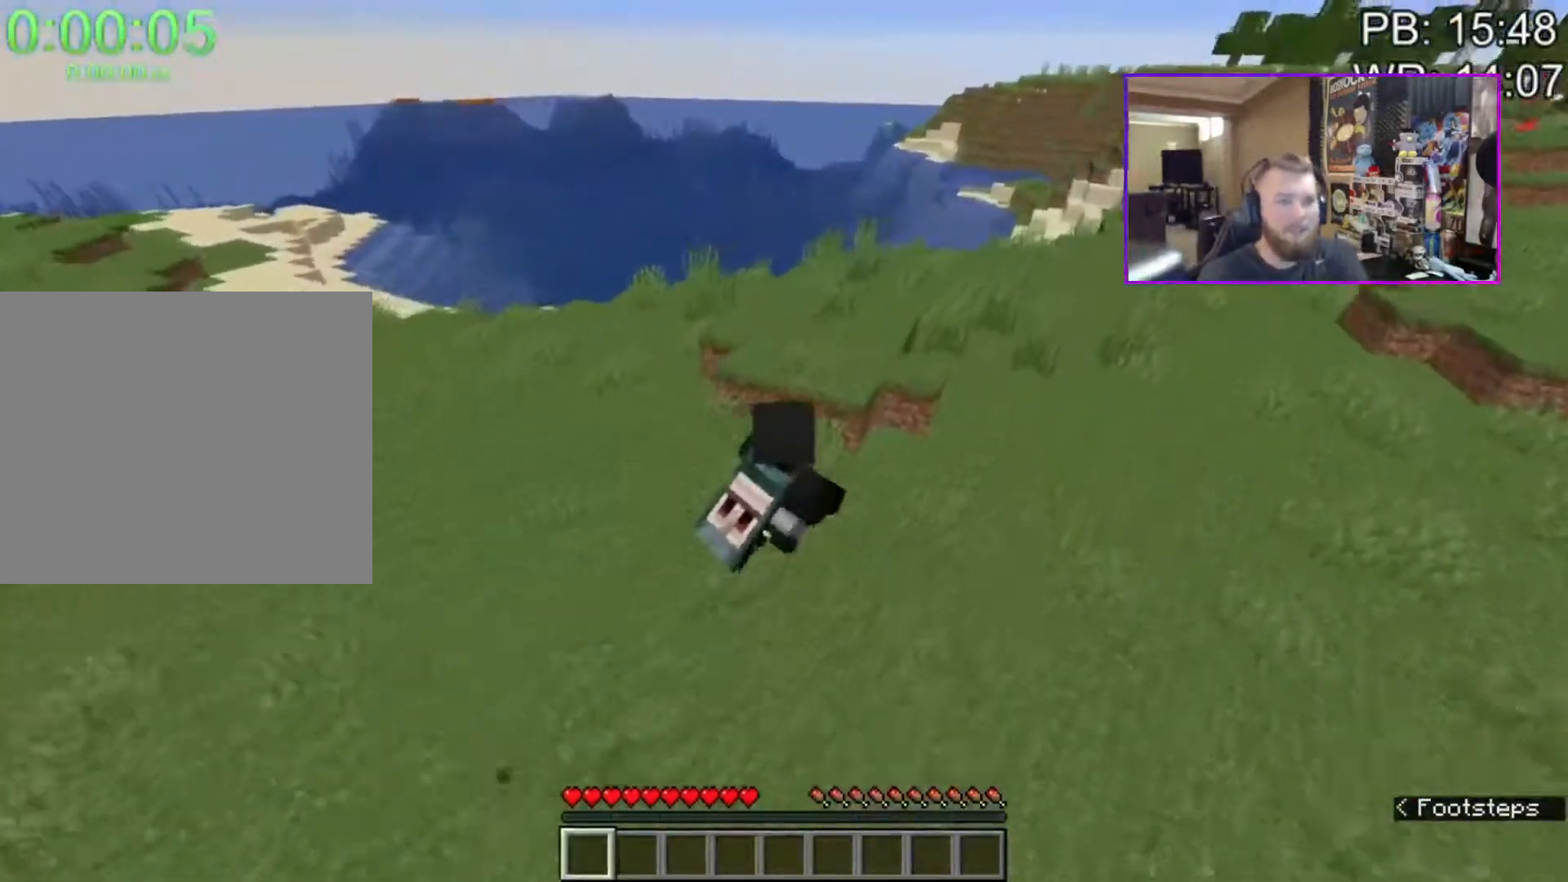
{"keys": ["shift", "space", "w"], "mouse": [], "events": [[167, "d", "up"], [167, "mouse_mb4", "down"], [217, "mouse_mb4", "up"]]}
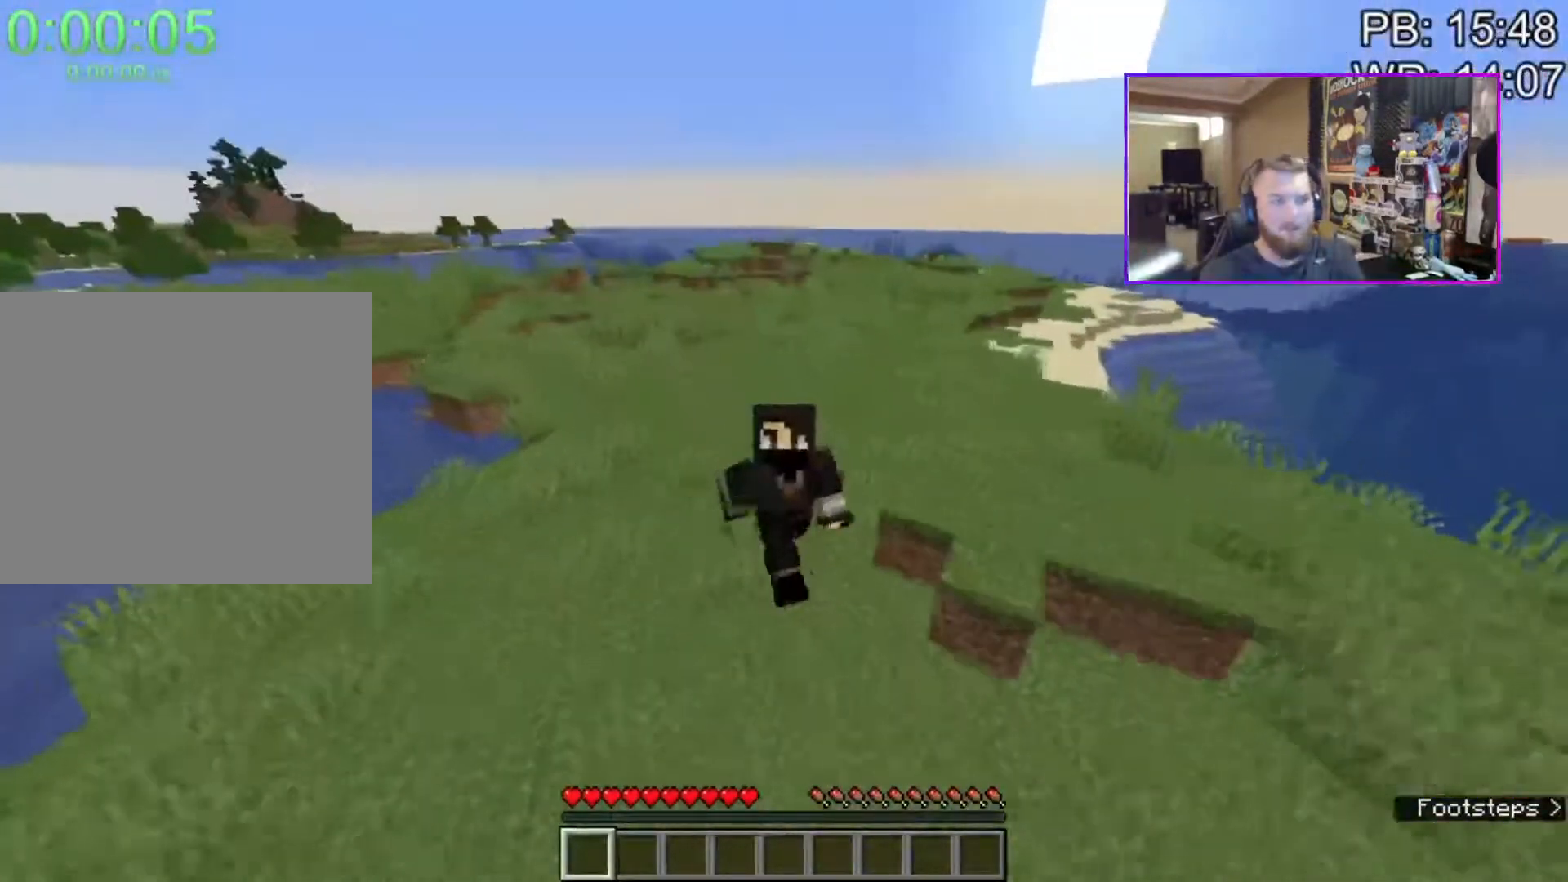
{"keys": ["a", "shift", "space", "w"], "mouse": [], "events": [[467, "a", "down"]]}
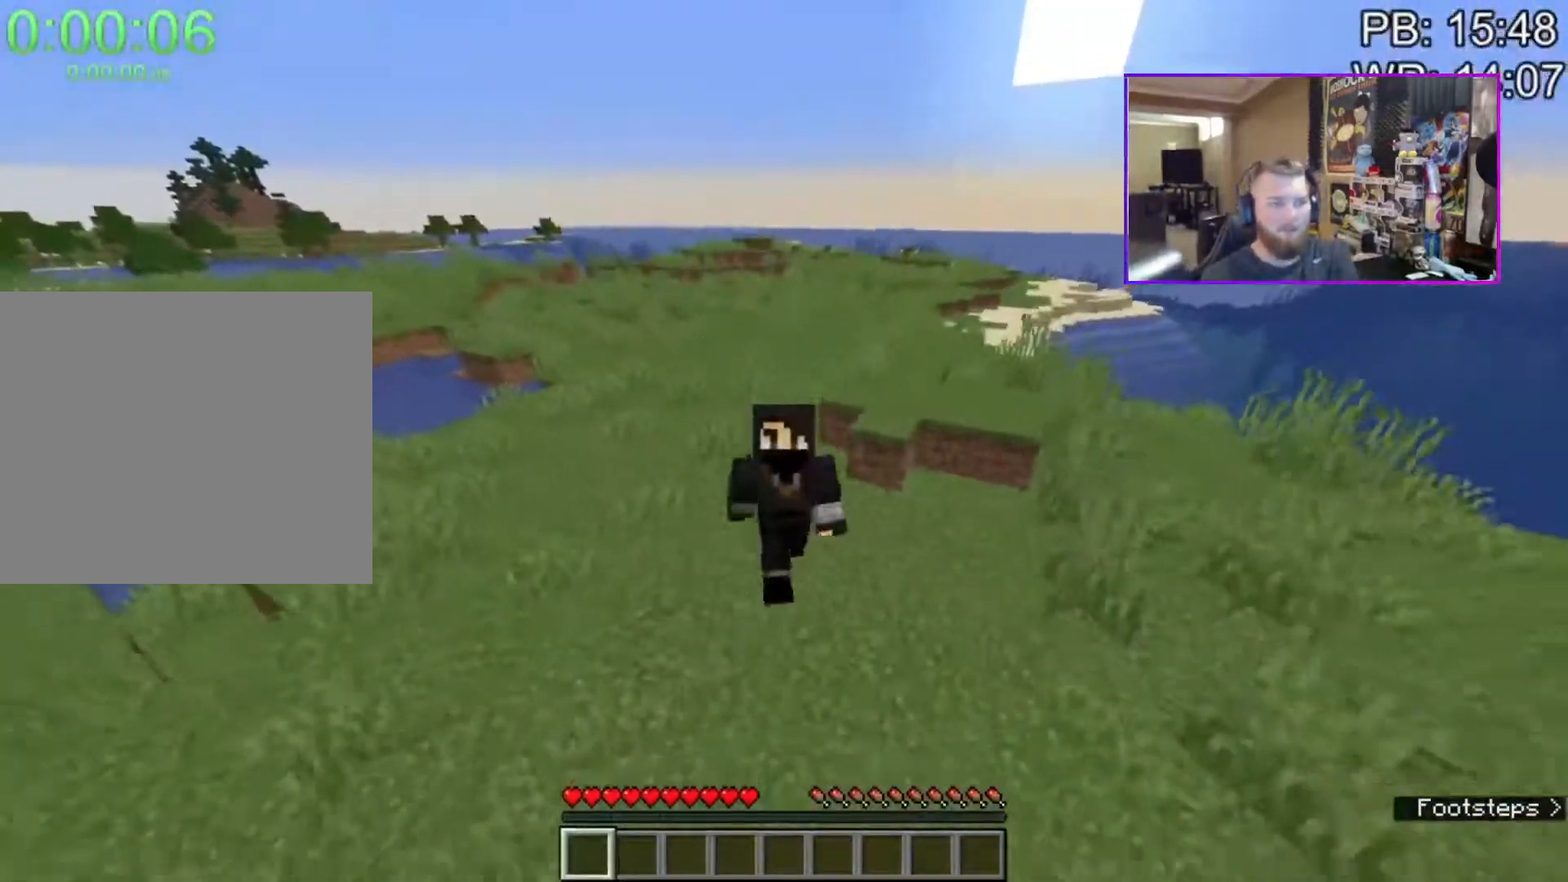
{"keys": ["shift", "space", "w"], "mouse": [], "events": [[200, "mouse_mb4", "down"], [300, "a", "up"], [350, "mouse_mb4", "up"]]}
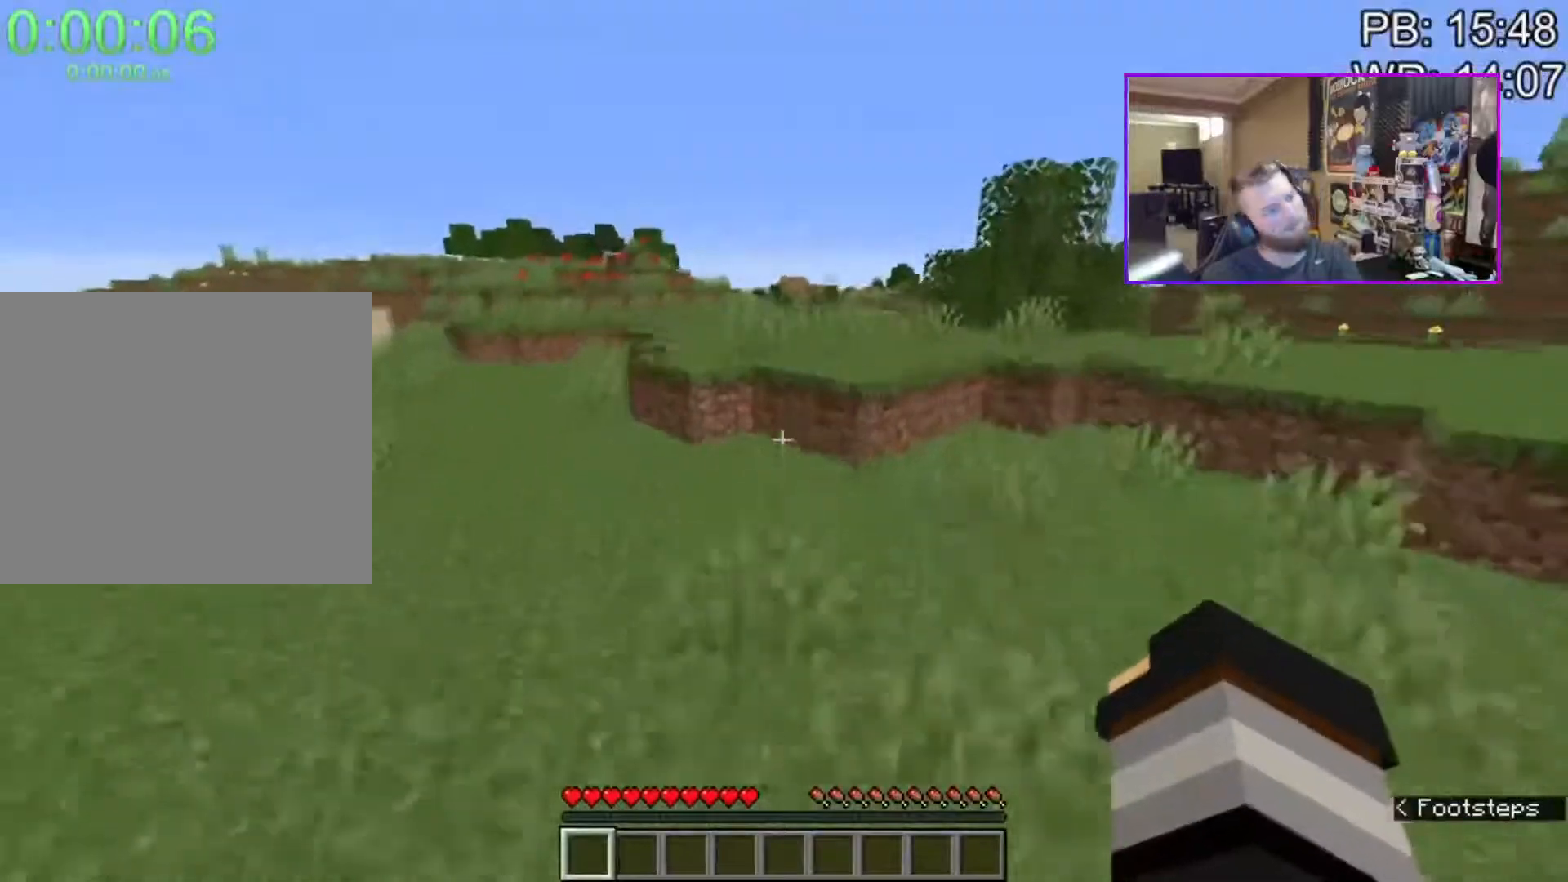
{"keys": ["shift", "space", "w"], "mouse": [], "events": [[83, "a", "down"], [267, "a", "up"]]}
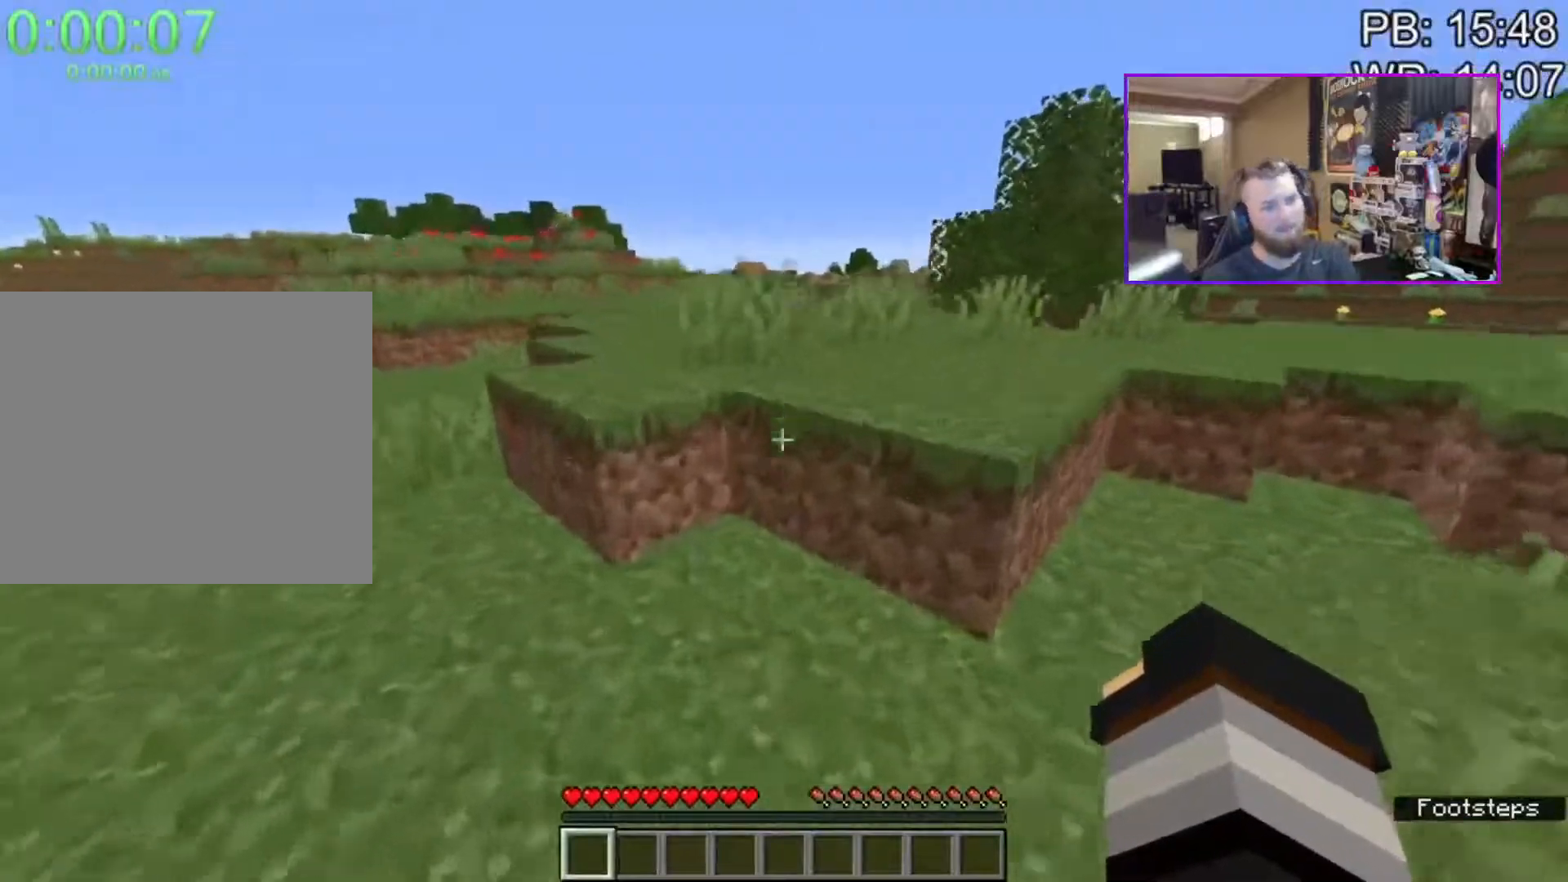
{"keys": ["shift", "space", "w"], "mouse": [], "events": [[283, "space", "up"], [367, "space", "down"]]}
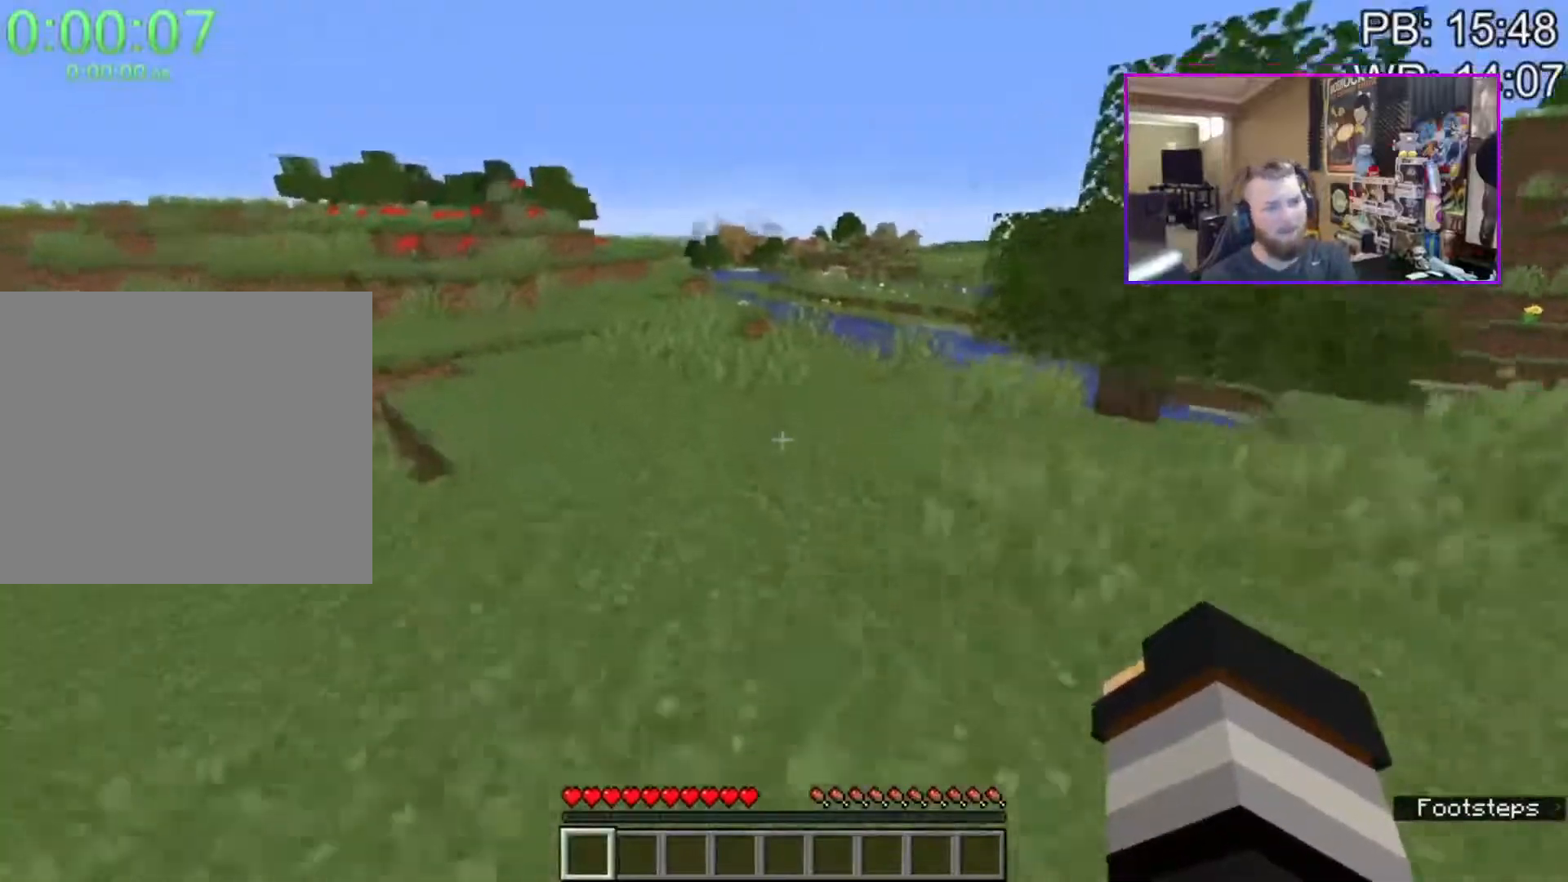
{"keys": ["shift", "space", "w"], "mouse": [], "events": []}
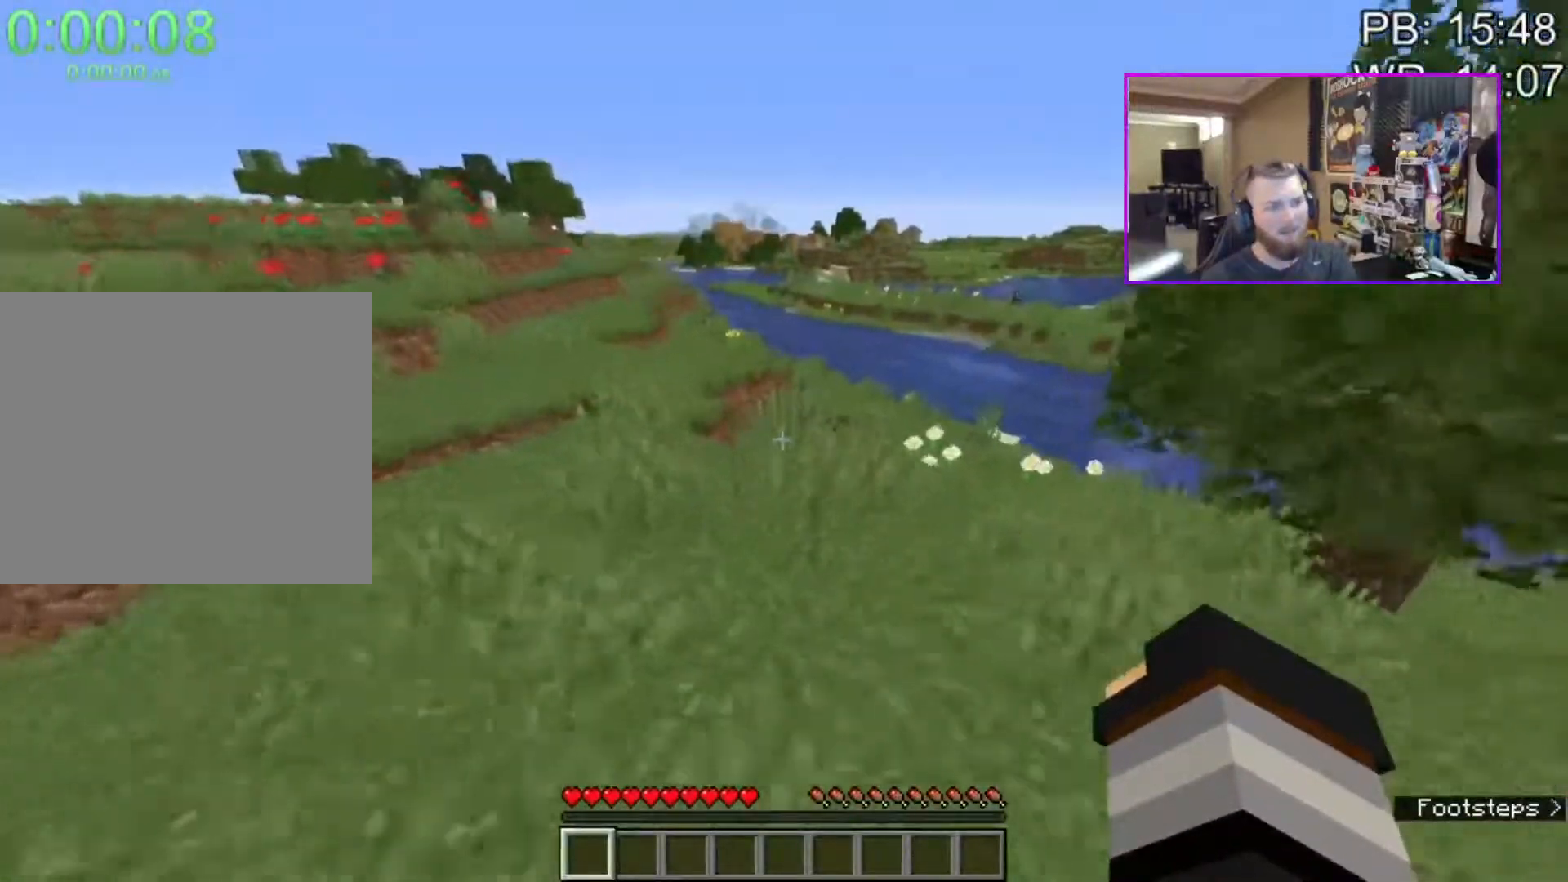
{"keys": ["shift", "space", "w"], "mouse": [], "events": [[167, "a", "down"], [267, "a", "up"]]}
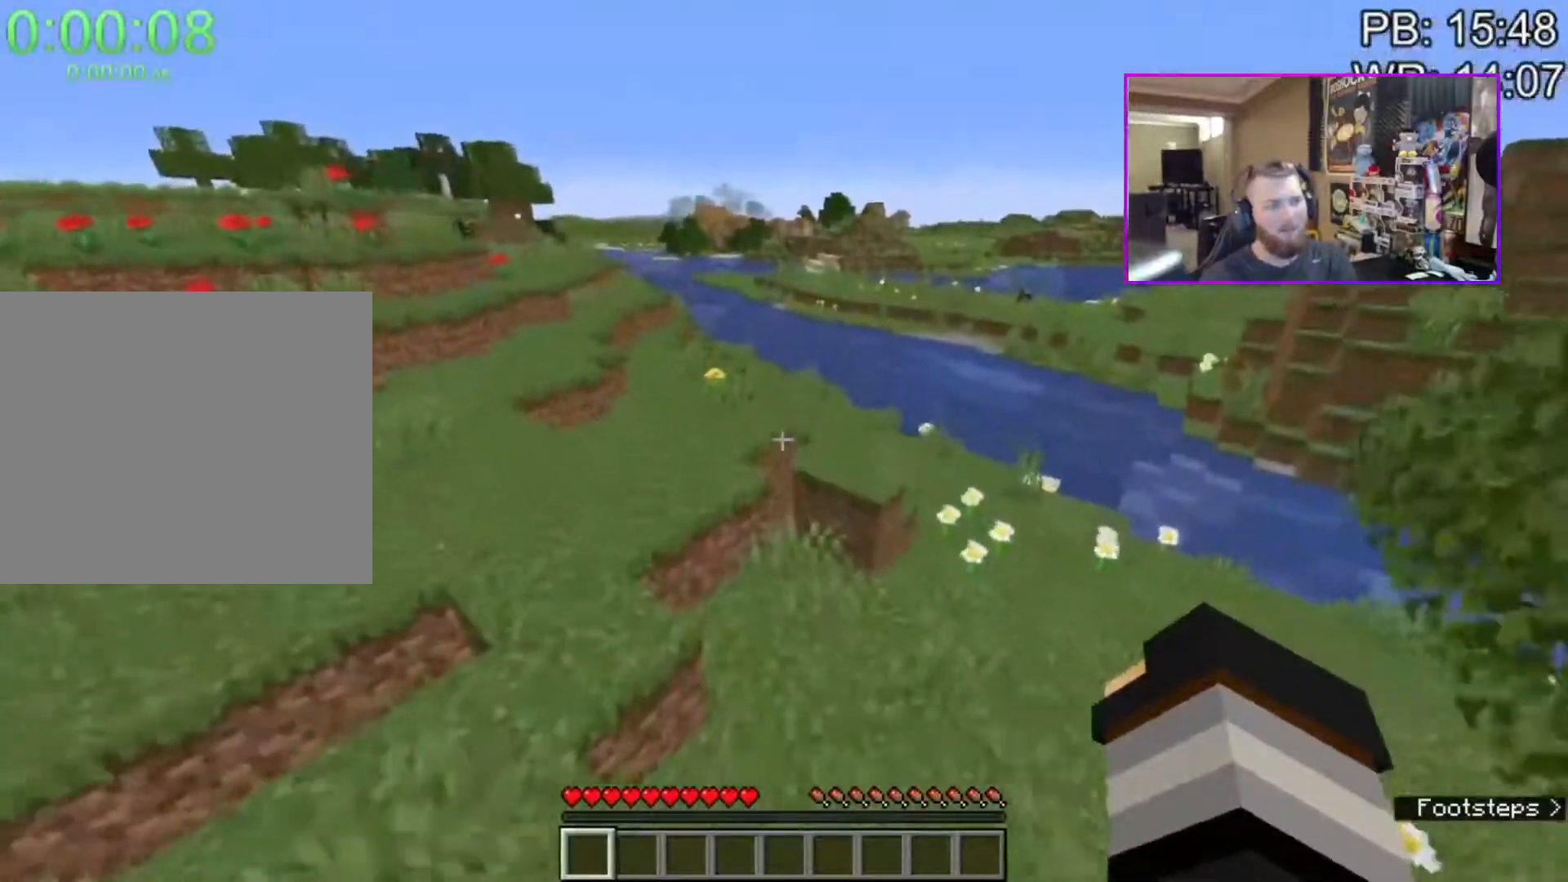
{"keys": ["a", "shift", "space", "w"], "mouse": [], "events": [[183, "a", "down"], [283, "a", "up"], [467, "a", "down"]]}
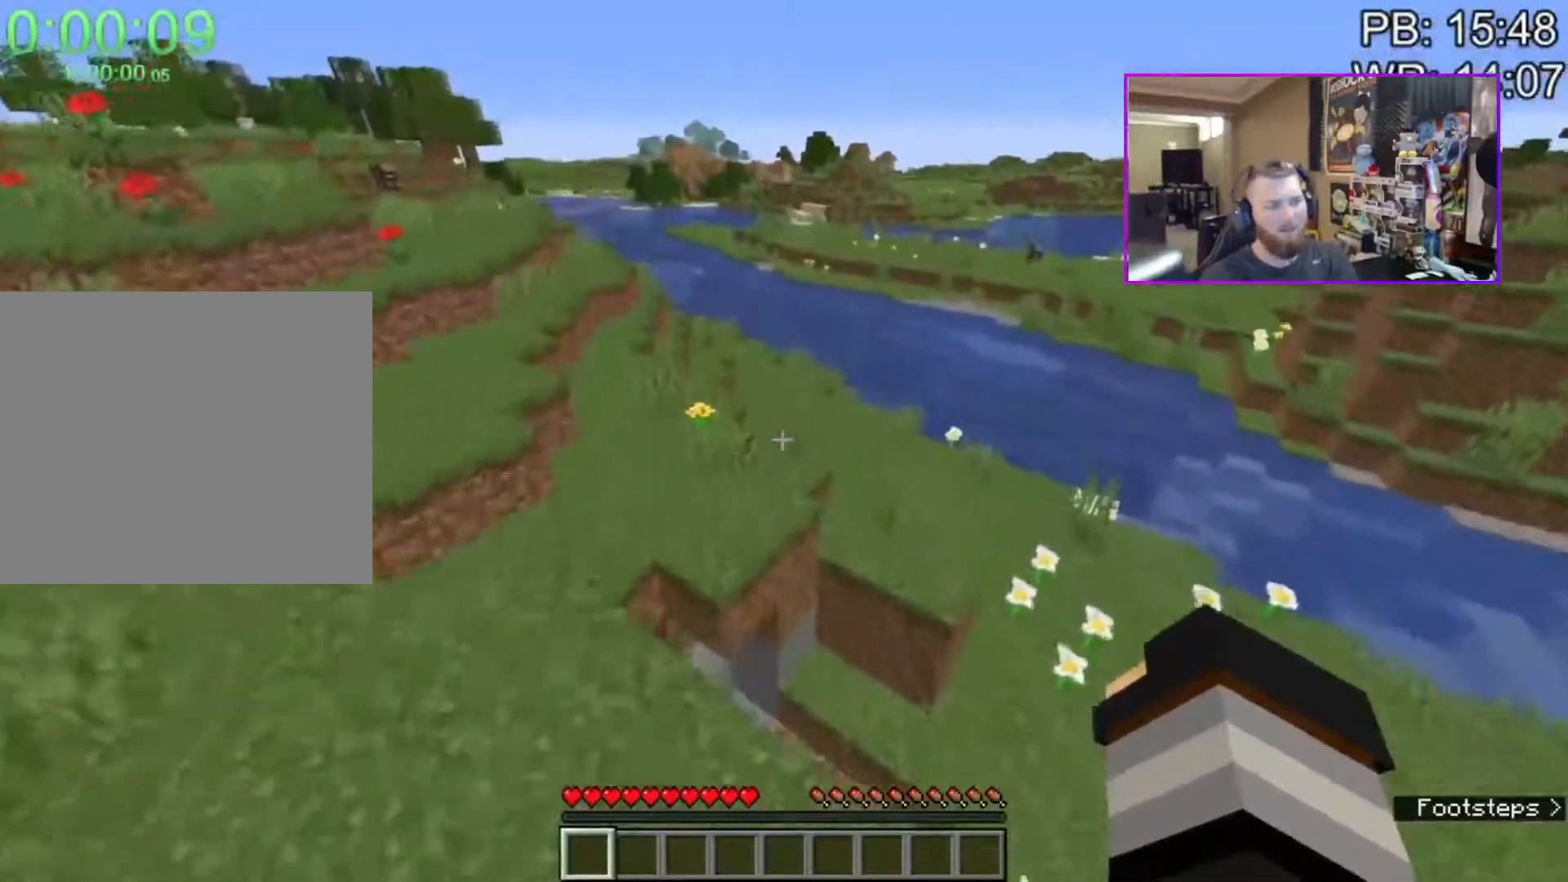
{"keys": ["shift", "space", "w"], "mouse": [], "events": [[100, "a", "up"]]}
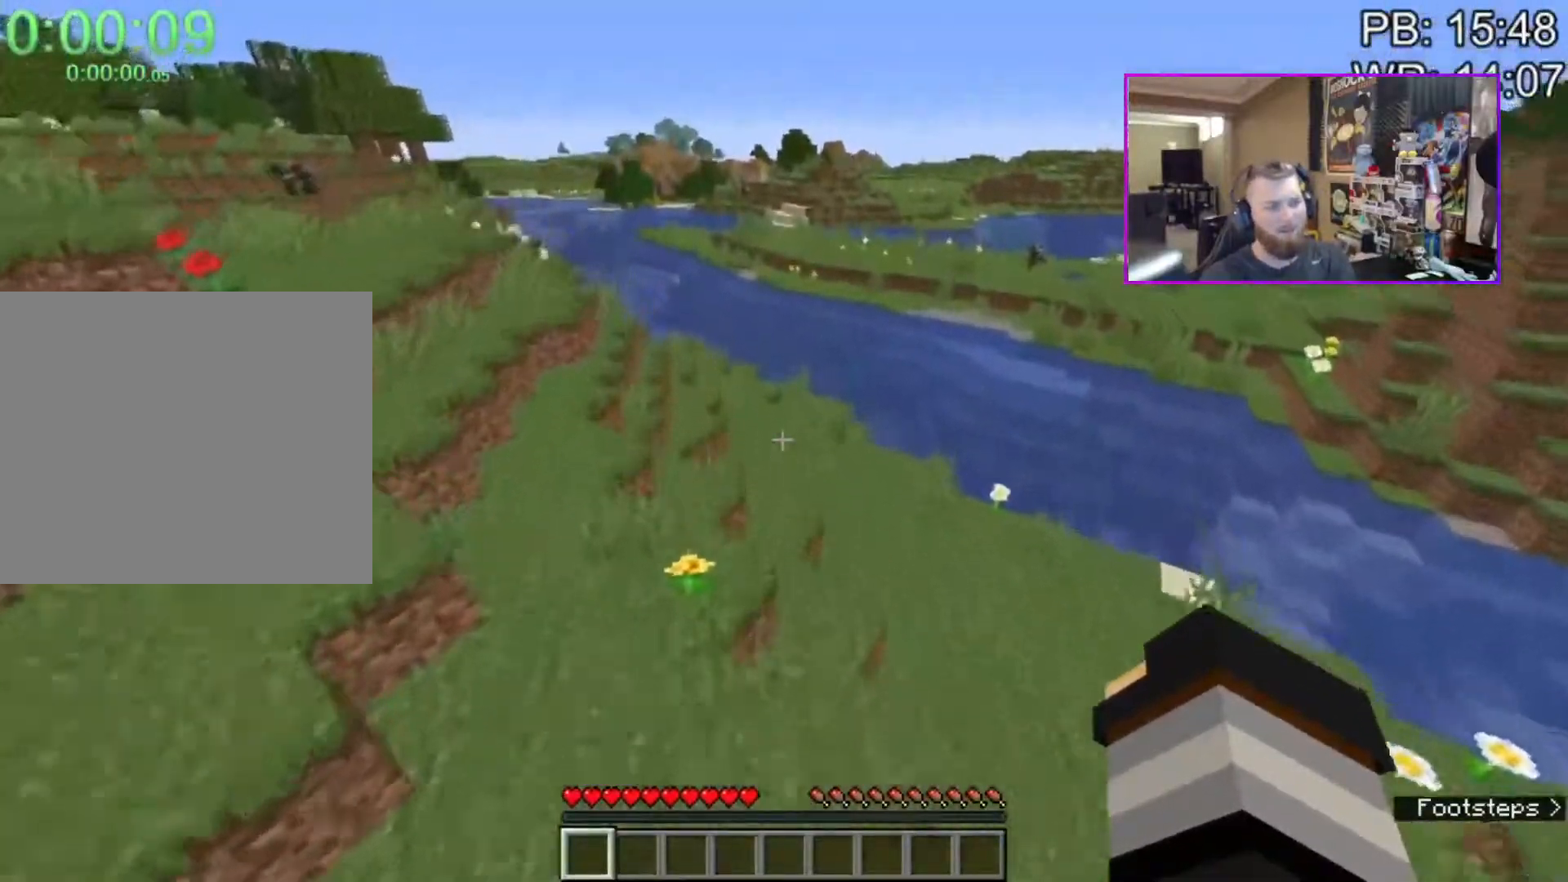
{"keys": ["shift", "space", "w"], "mouse": [], "events": []}
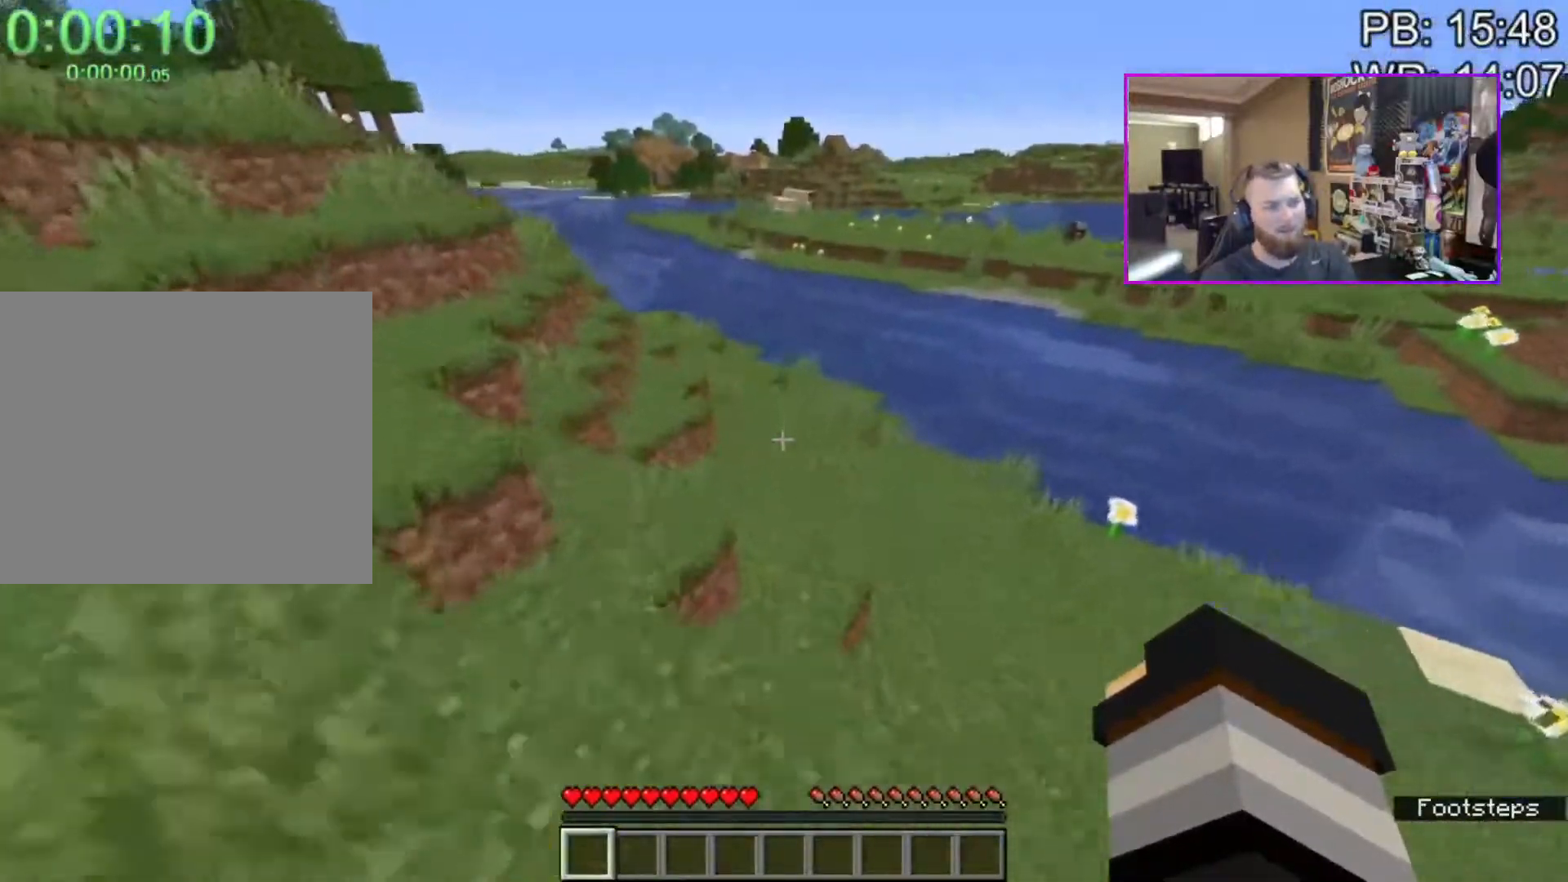
{"keys": ["a", "shift", "space", "w"], "mouse": [], "events": [[100, "a", "down"]]}